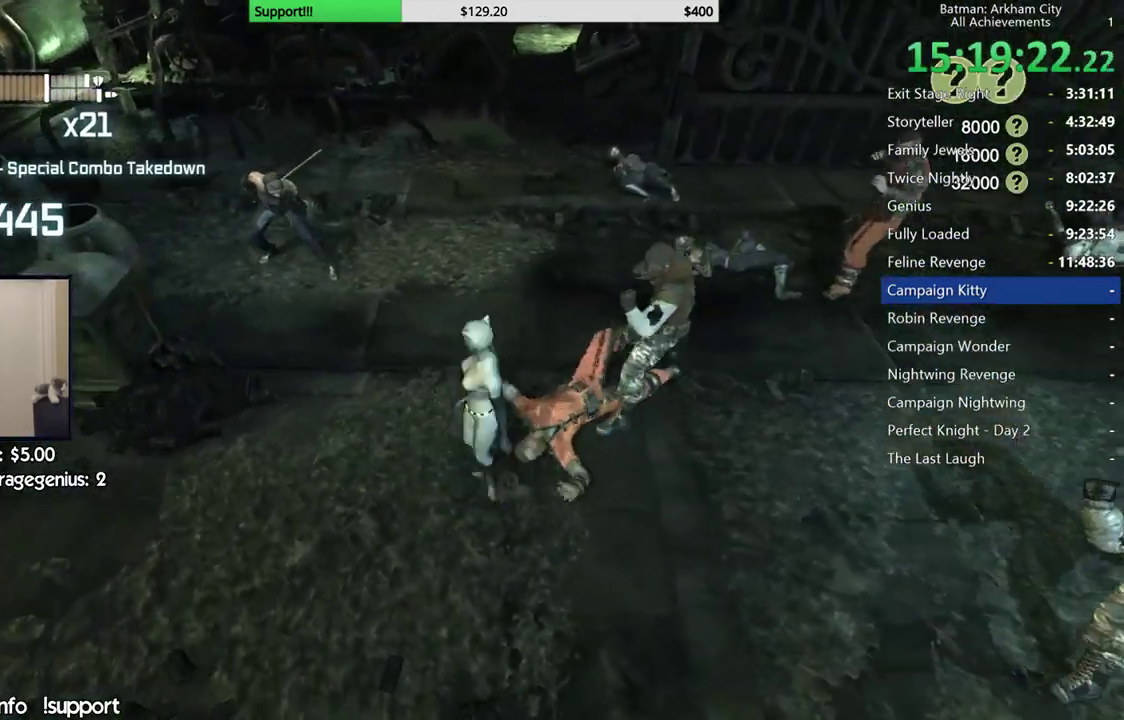
Gameplay with a controller (Xbox layout); each line is a JSON object with the inputs held at the frame after it. "events" lists button and stick changes between this image and that frame as [ms after this image, input, new state], when the widget could be followed in between. Not read: Z.
{"buttons": [], "left_stick": "up-left", "right_stick": "center", "events": [[17, "B", "down"], [167, "B", "up"]]}
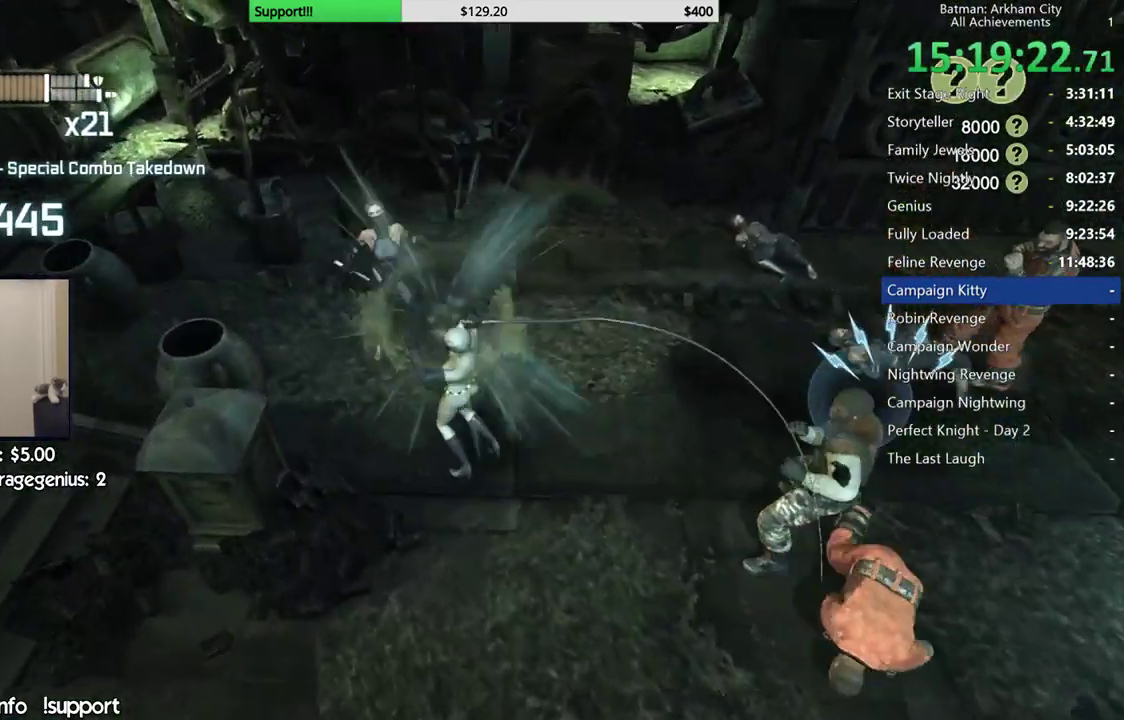
{"buttons": [], "left_stick": "up-left", "right_stick": "center", "events": [[50, "X", "down"], [117, "X", "up"], [217, "X", "down"], [317, "X", "up"], [383, "X", "down"], [467, "X", "up"]]}
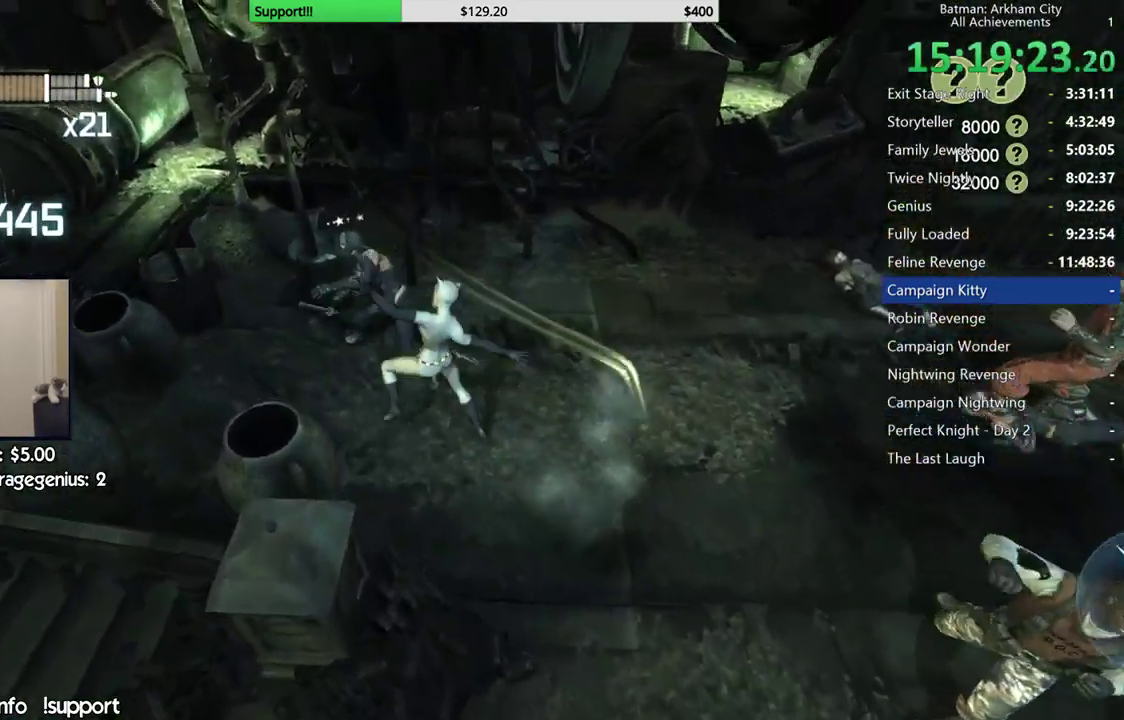
{"buttons": [], "left_stick": "center", "right_stick": "right", "events": [[33, "left_stick", "center"], [50, "X", "down"], [133, "X", "up"], [217, "X", "down"], [217, "right_stick", "right"], [300, "X", "up"], [383, "X", "down"], [467, "X", "up"]]}
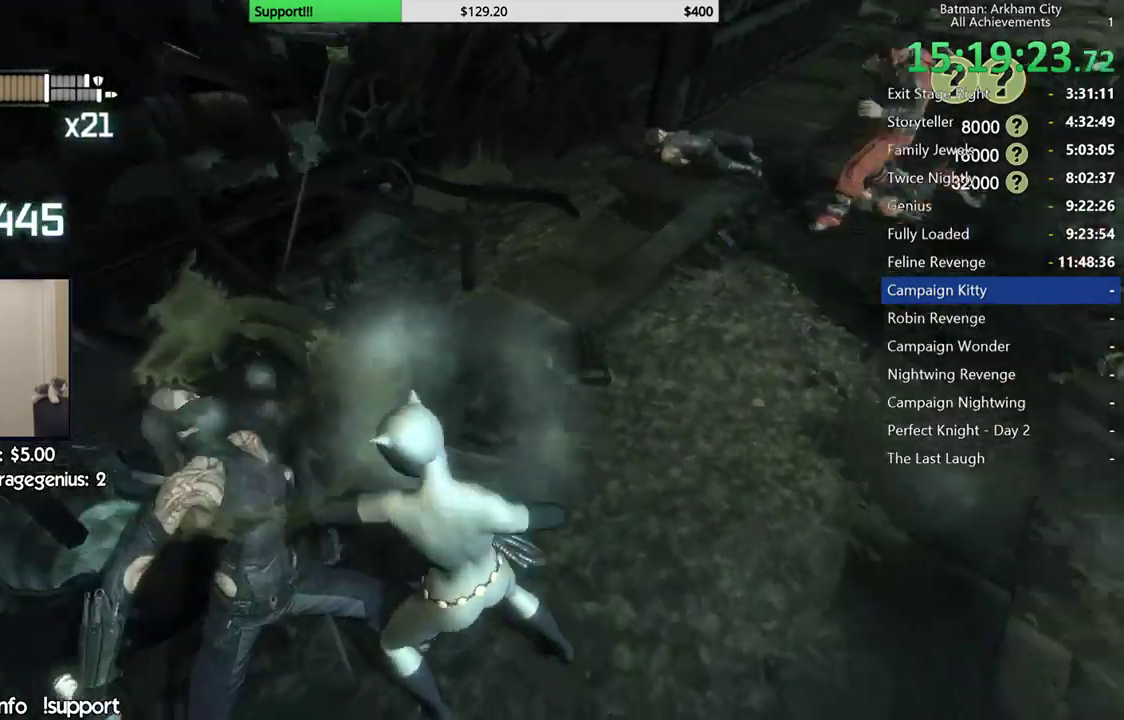
{"buttons": ["X"], "left_stick": "center", "right_stick": "center", "events": [[33, "X", "down"], [100, "X", "up"], [183, "X", "down"], [233, "right_stick", "center"], [267, "X", "up"], [333, "X", "down"], [417, "X", "up"], [500, "X", "down"]]}
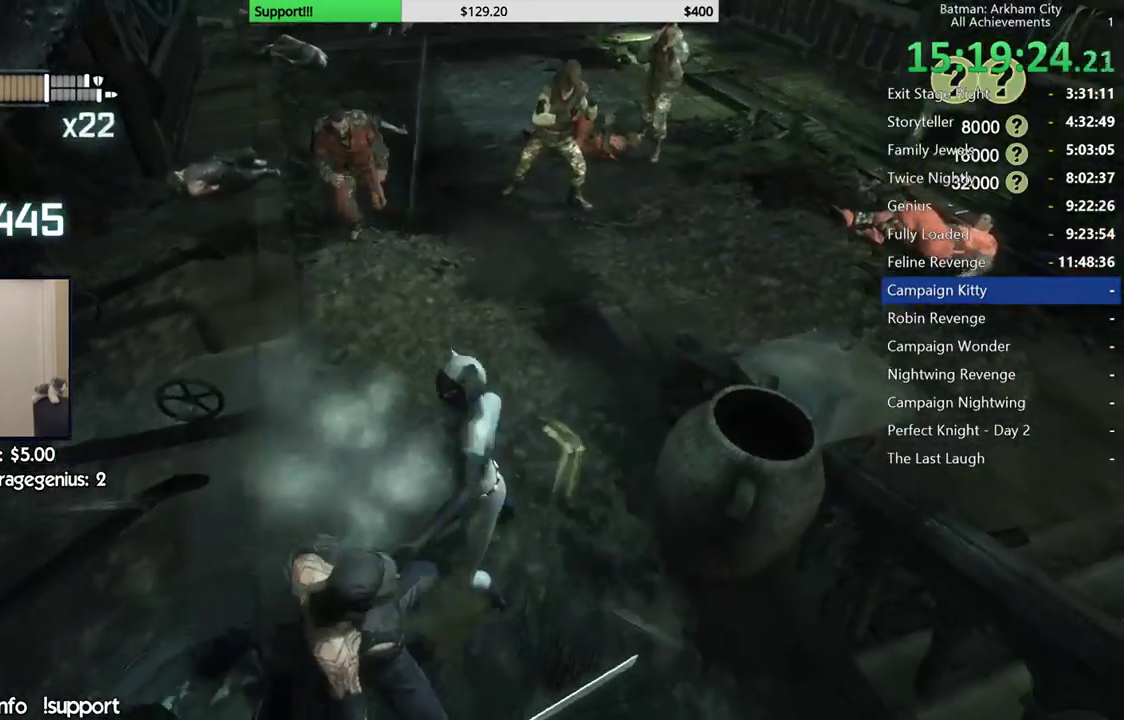
{"buttons": [], "left_stick": "center", "right_stick": "center", "events": [[83, "X", "up"], [150, "X", "down"], [217, "X", "up"], [300, "X", "down"], [367, "X", "up"], [433, "X", "down"], [500, "X", "up"]]}
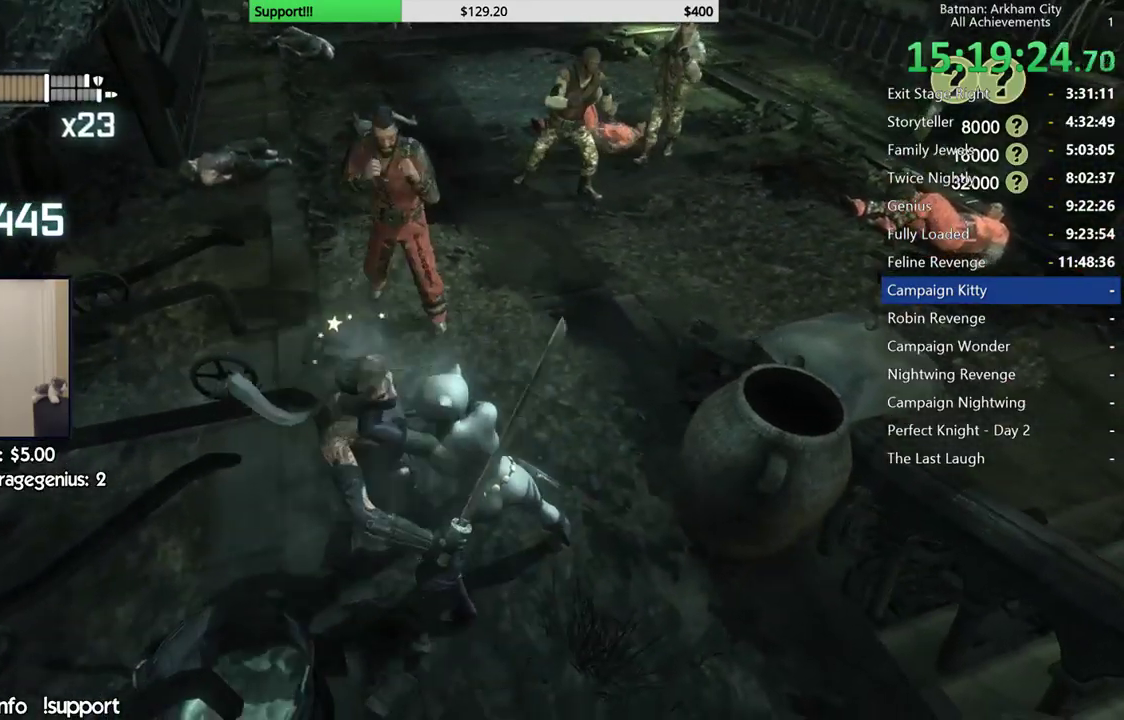
{"buttons": [], "left_stick": "up", "right_stick": "center", "events": [[150, "left_stick", "up"], [217, "A", "down"], [267, "A", "up"], [350, "A", "down"], [450, "A", "up"]]}
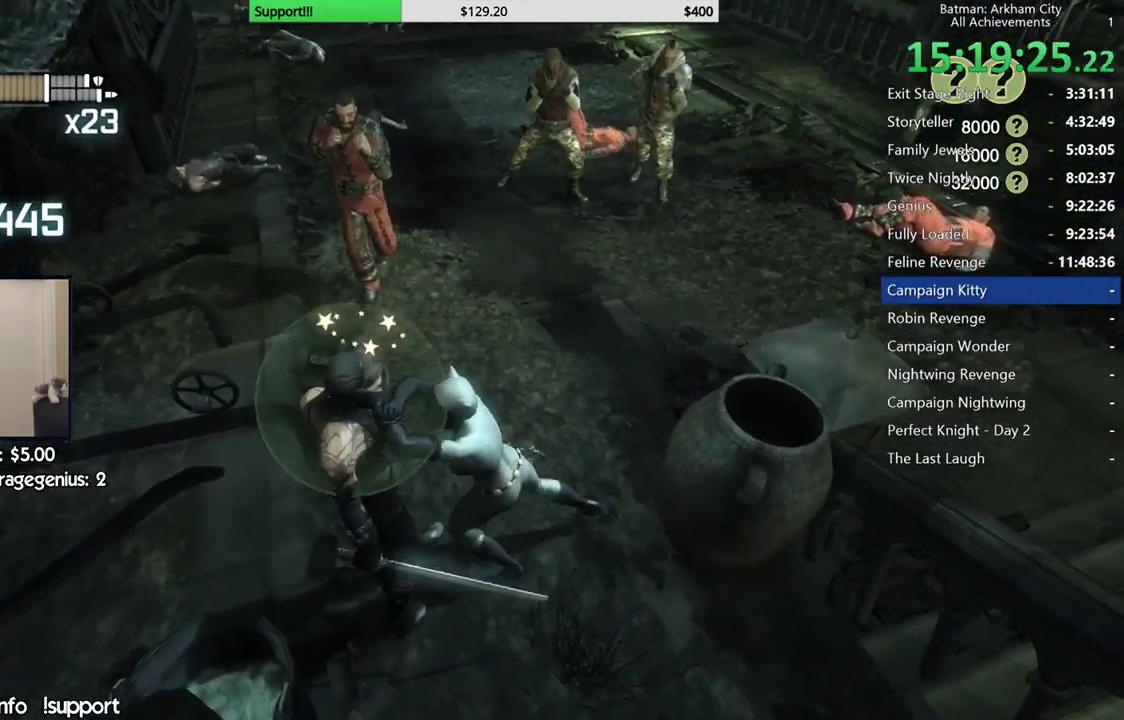
{"buttons": [], "left_stick": "up", "right_stick": "center", "events": [[17, "A", "down"], [117, "A", "up"], [183, "A", "down"], [283, "A", "up"], [333, "A", "down"], [450, "A", "up"]]}
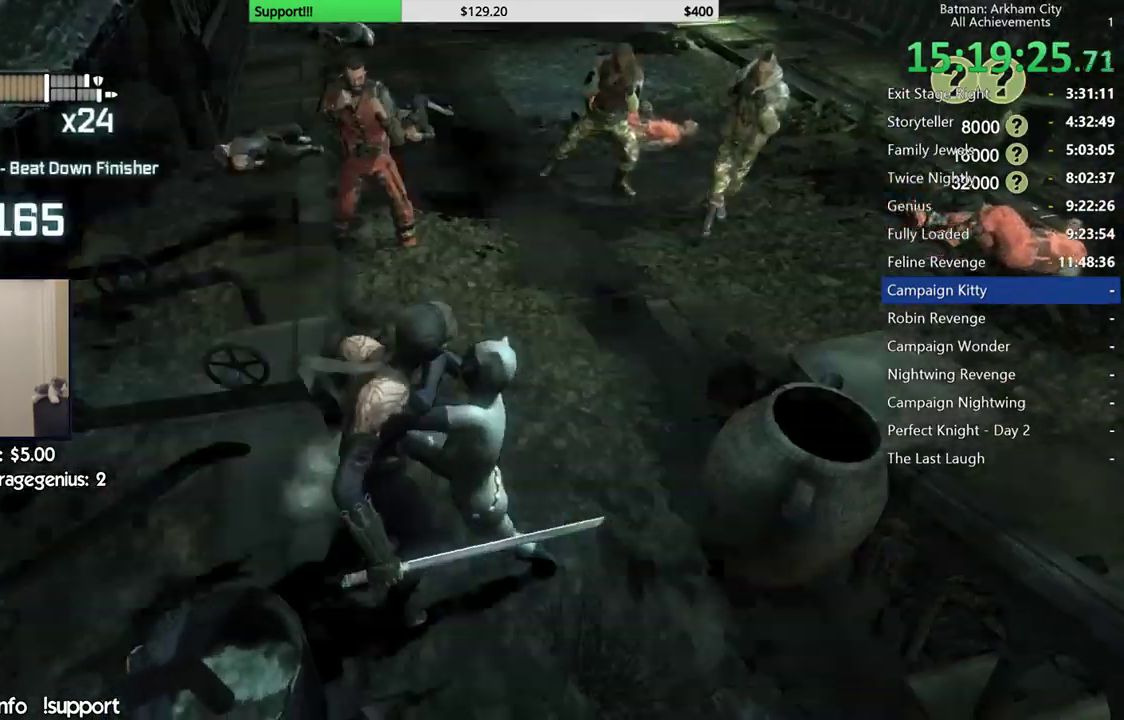
{"buttons": [], "left_stick": "up-right", "right_stick": "center", "events": [[17, "A", "down"], [117, "A", "up"], [183, "A", "down"], [183, "left_stick", "up-right"], [283, "A", "up"]]}
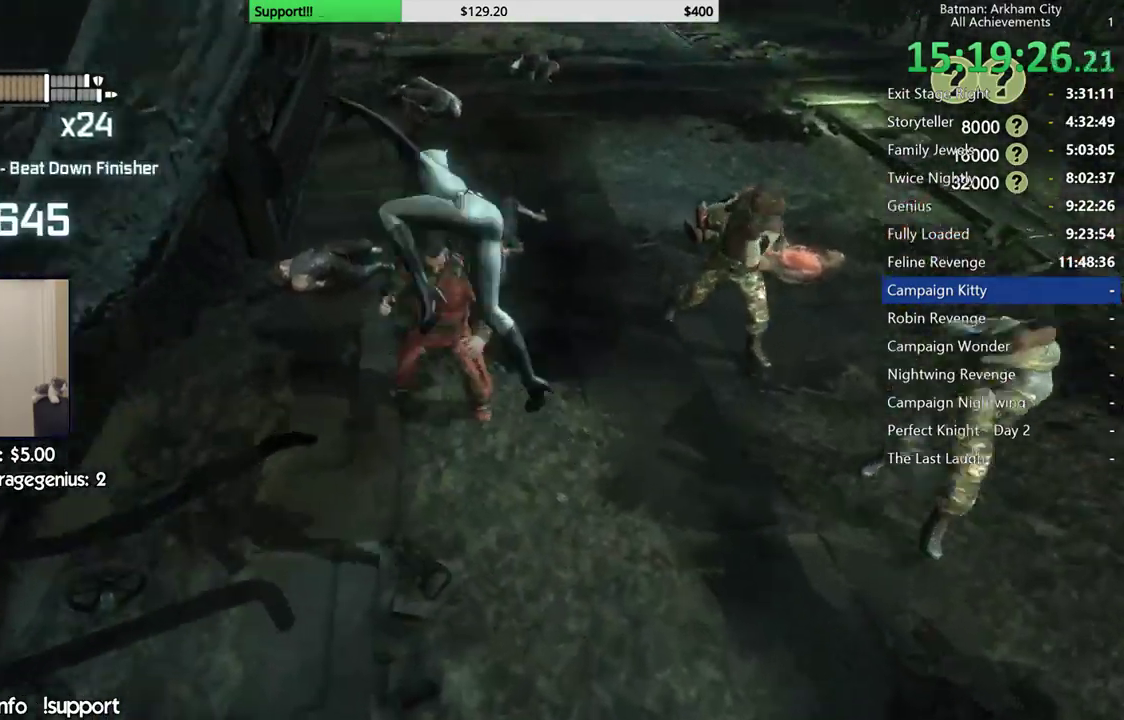
{"buttons": [], "left_stick": "down-right", "right_stick": "right", "events": [[83, "right_stick", "left"], [117, "left_stick", "right"], [233, "left_stick", "down-right"], [267, "right_stick", "center"], [383, "right_stick", "right"]]}
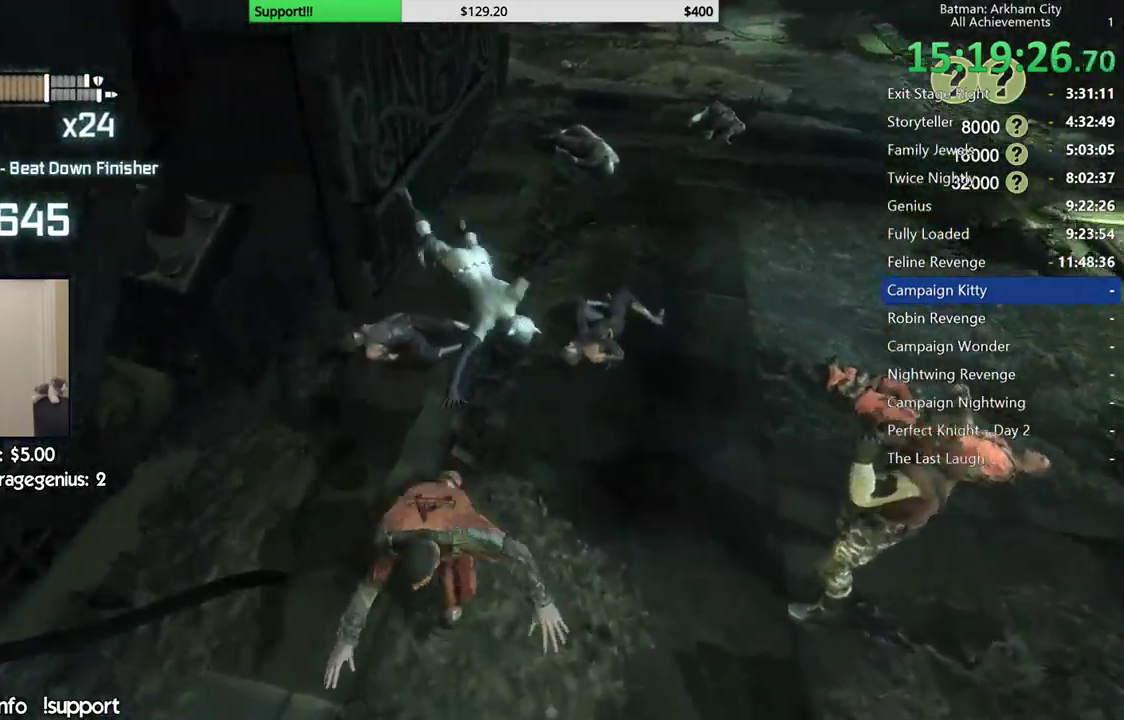
{"buttons": ["X"], "left_stick": "up-right", "right_stick": "center", "events": [[117, "left_stick", "right"], [417, "X", "down"], [417, "right_stick", "center"], [433, "left_stick", "up-right"]]}
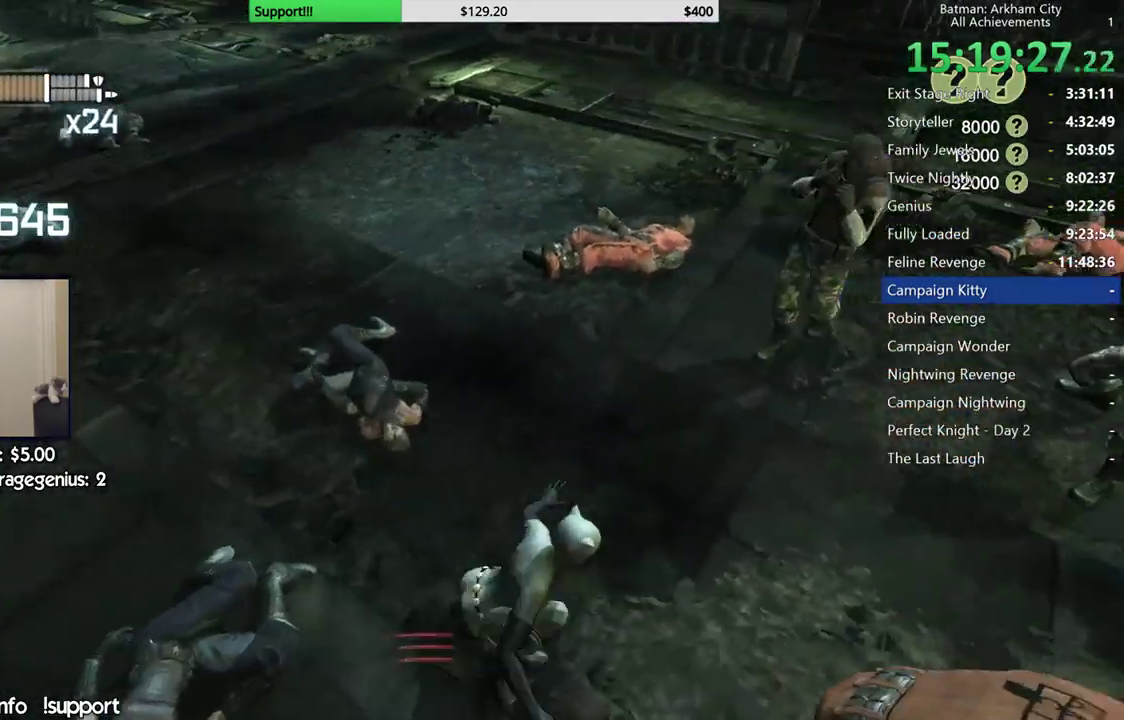
{"buttons": [], "left_stick": "center", "right_stick": "center", "events": [[100, "X", "up"], [300, "right_stick", "right"], [350, "left_stick", "center"], [467, "right_stick", "center"]]}
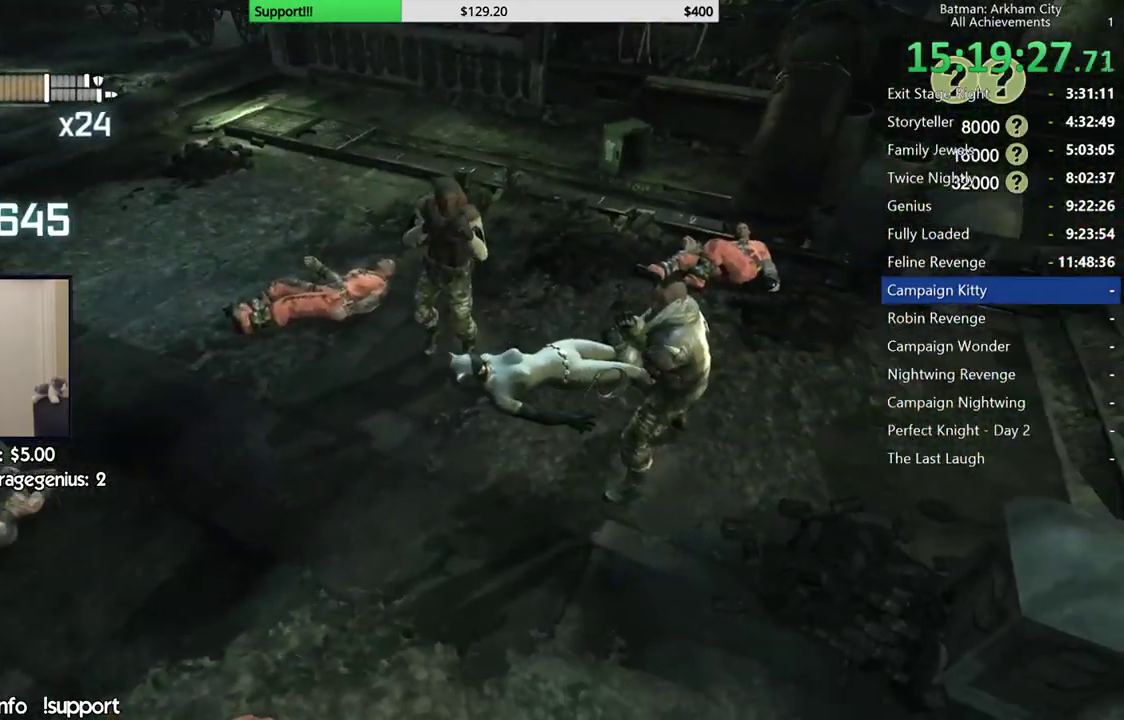
{"buttons": [], "left_stick": "up-left", "right_stick": "center", "events": [[17, "left_stick", "up-left"], [150, "B", "down"], [250, "B", "up"], [333, "B", "down"], [417, "B", "up"]]}
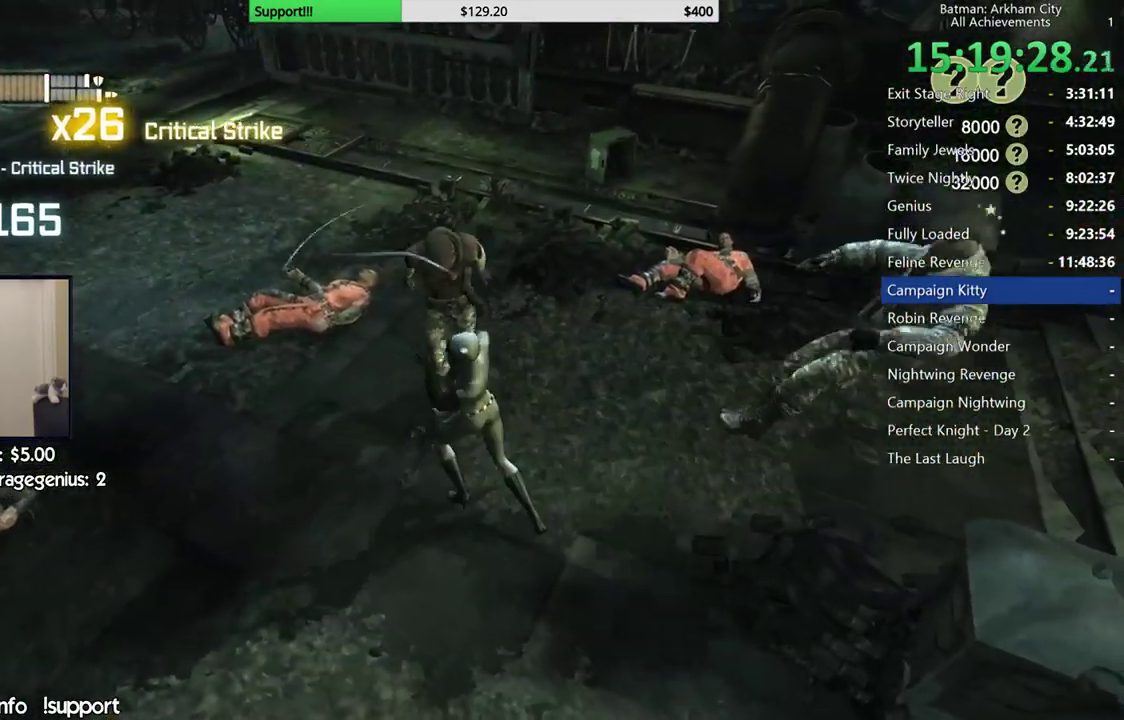
{"buttons": ["X"], "left_stick": "up", "right_stick": "center", "events": [[33, "left_stick", "up"], [283, "X", "down"], [350, "X", "up"], [417, "X", "down"]]}
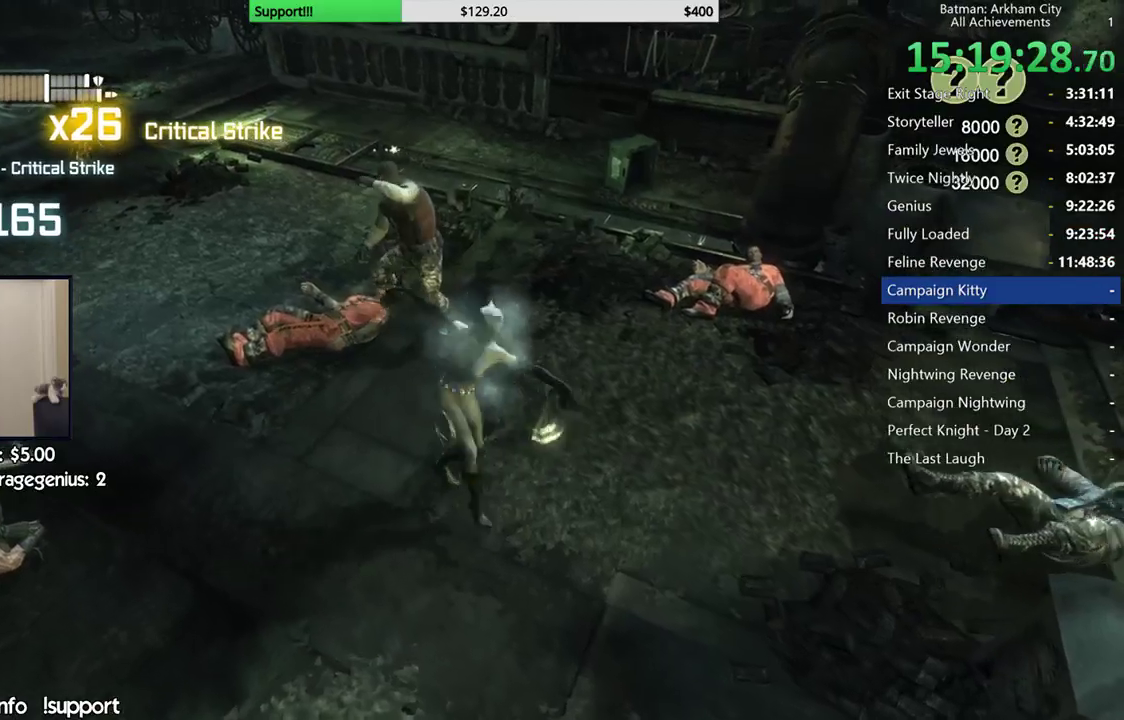
{"buttons": ["X"], "left_stick": "center", "right_stick": "right", "events": [[17, "X", "up"], [83, "left_stick", "center"], [100, "X", "down"], [200, "X", "up"], [283, "X", "down"], [283, "right_stick", "right"], [350, "X", "up"], [417, "X", "down"]]}
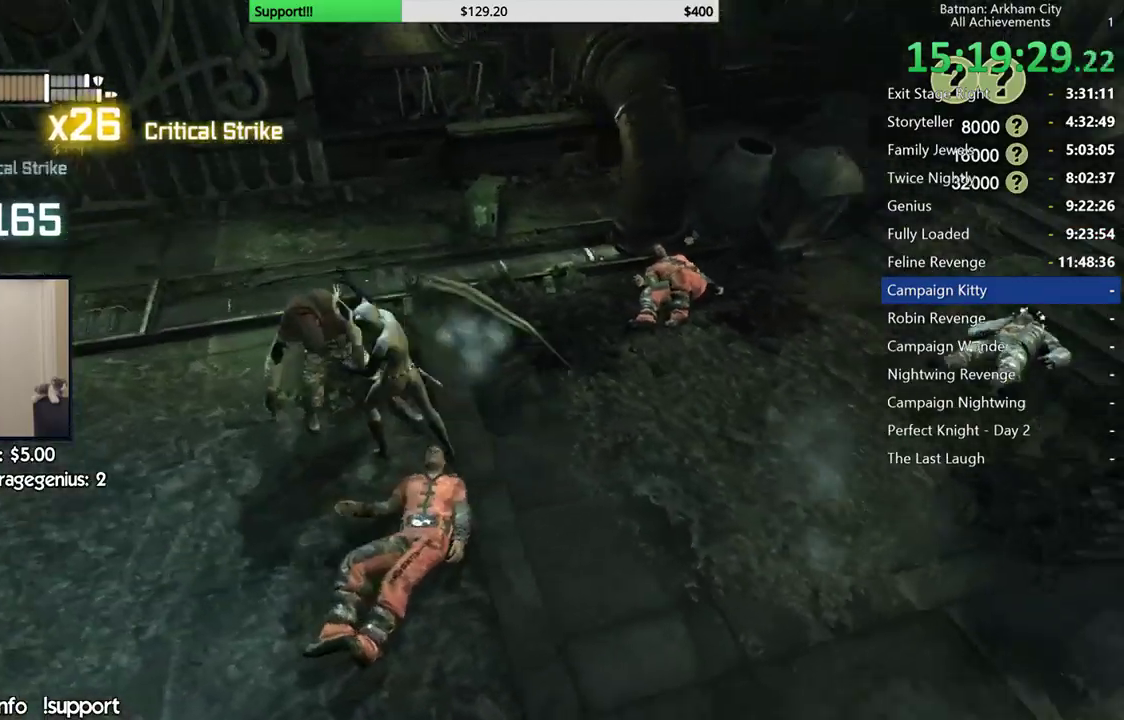
{"buttons": [], "left_stick": "center", "right_stick": "right", "events": [[17, "X", "up"], [83, "X", "down"], [167, "X", "up"], [250, "X", "down"], [317, "X", "up"], [400, "X", "down"], [483, "X", "up"]]}
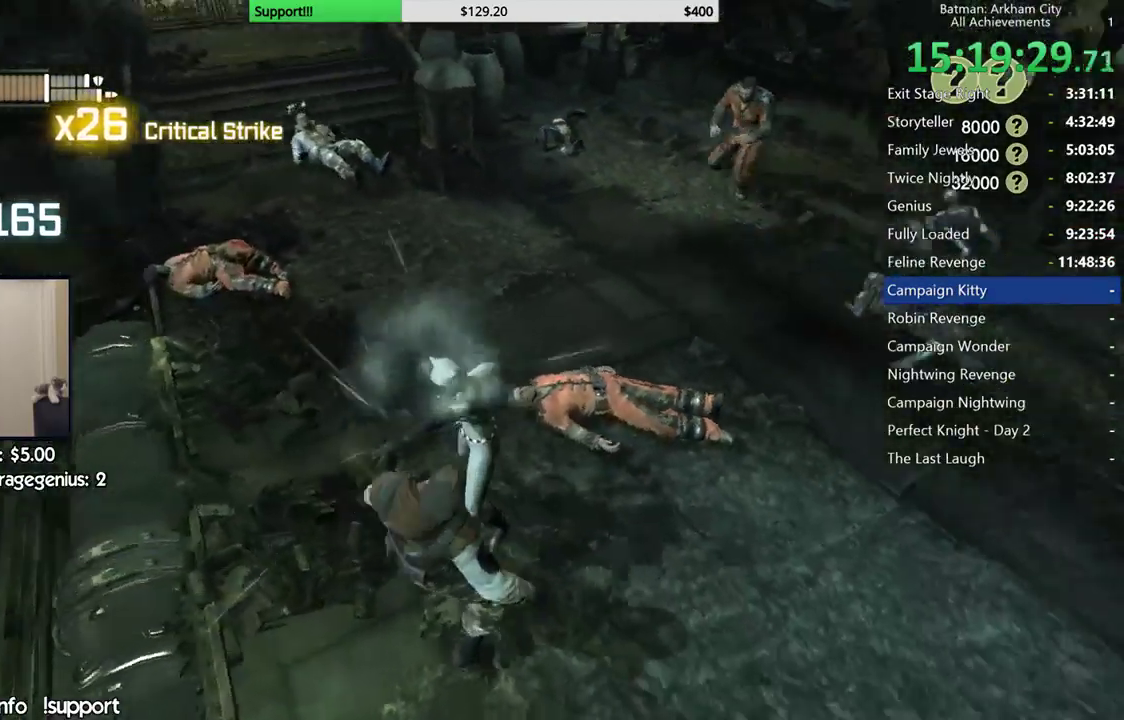
{"buttons": ["X"], "left_stick": "center", "right_stick": "center", "events": [[33, "right_stick", "center"], [50, "X", "down"], [133, "X", "up"], [200, "X", "down"], [283, "X", "up"], [350, "X", "down"], [433, "X", "up"], [500, "X", "down"]]}
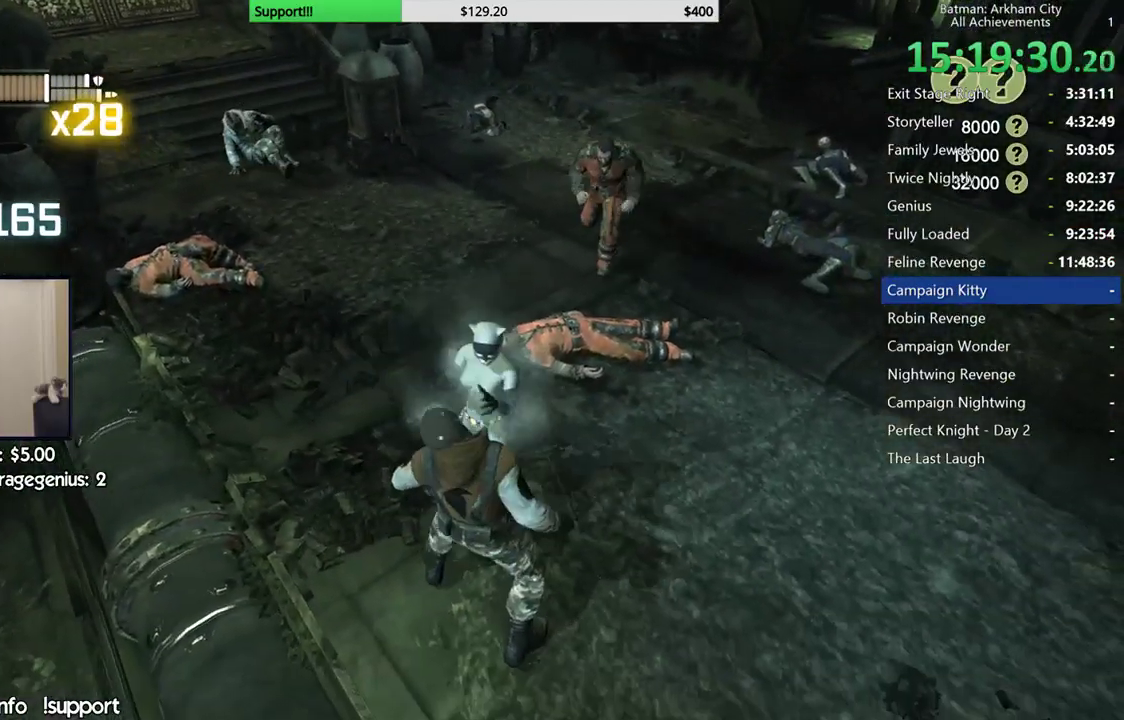
{"buttons": [], "left_stick": "center", "right_stick": "center", "events": [[67, "X", "up"], [117, "X", "down"], [200, "X", "up"]]}
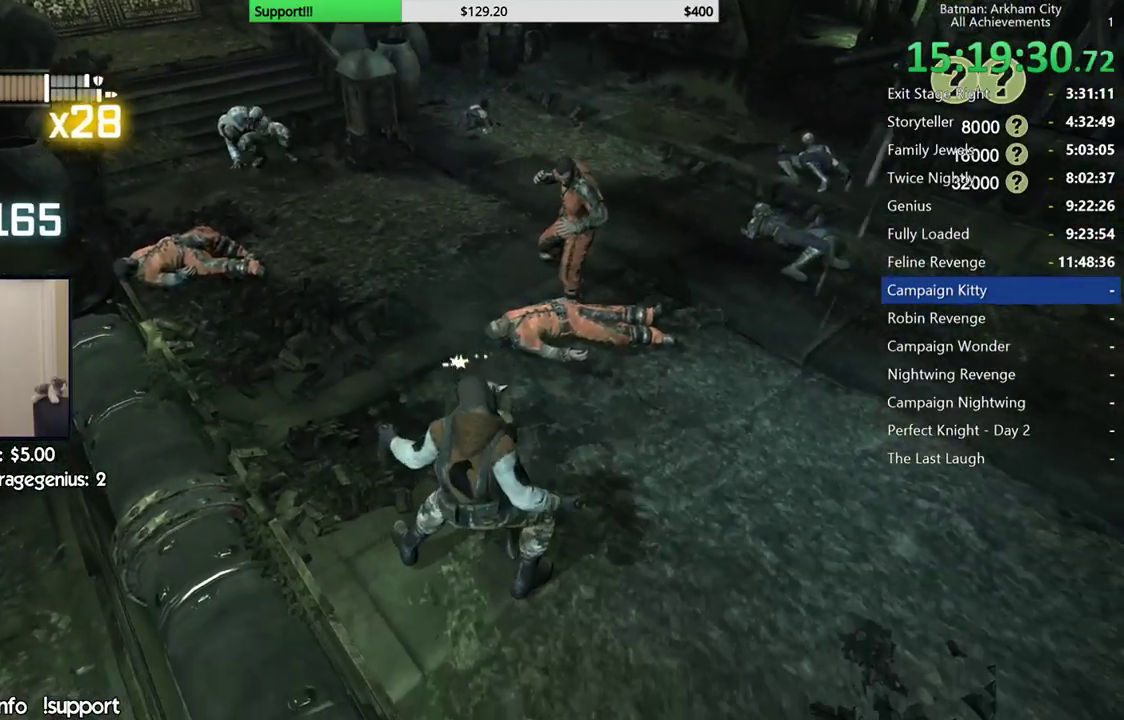
{"buttons": [], "left_stick": "up", "right_stick": "center", "events": [[50, "right_stick", "right"], [67, "left_stick", "up"], [283, "right_stick", "center"]]}
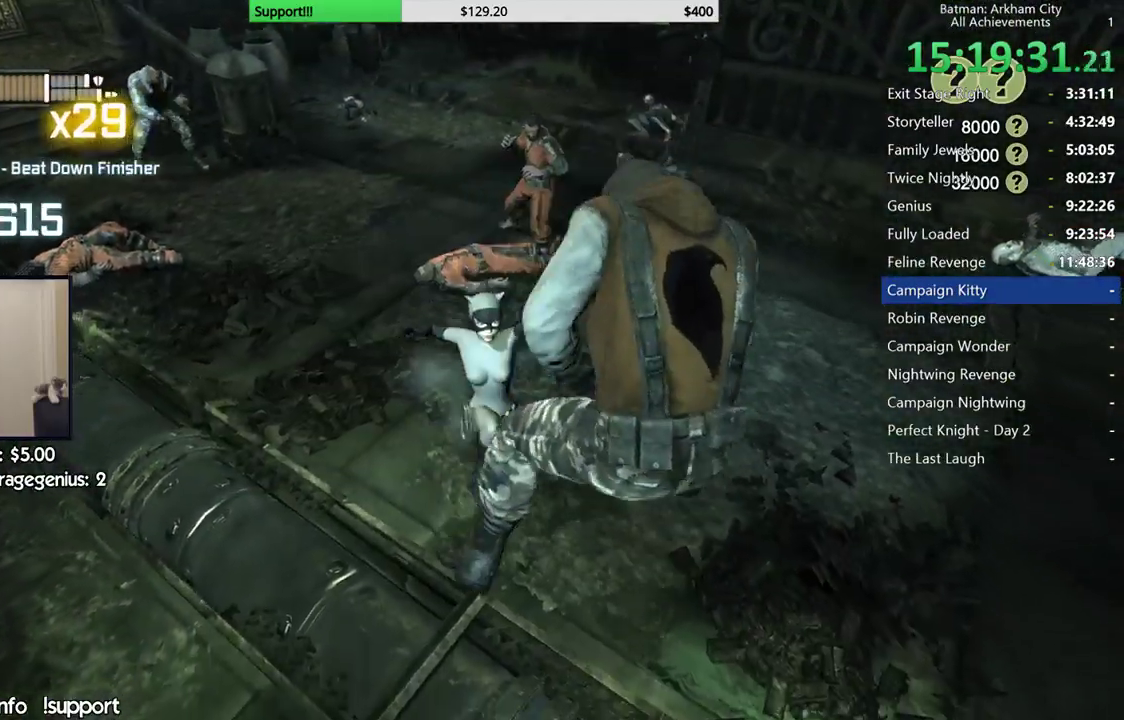
{"buttons": [], "left_stick": "up", "right_stick": "center", "events": [[117, "B", "down"], [250, "B", "up"]]}
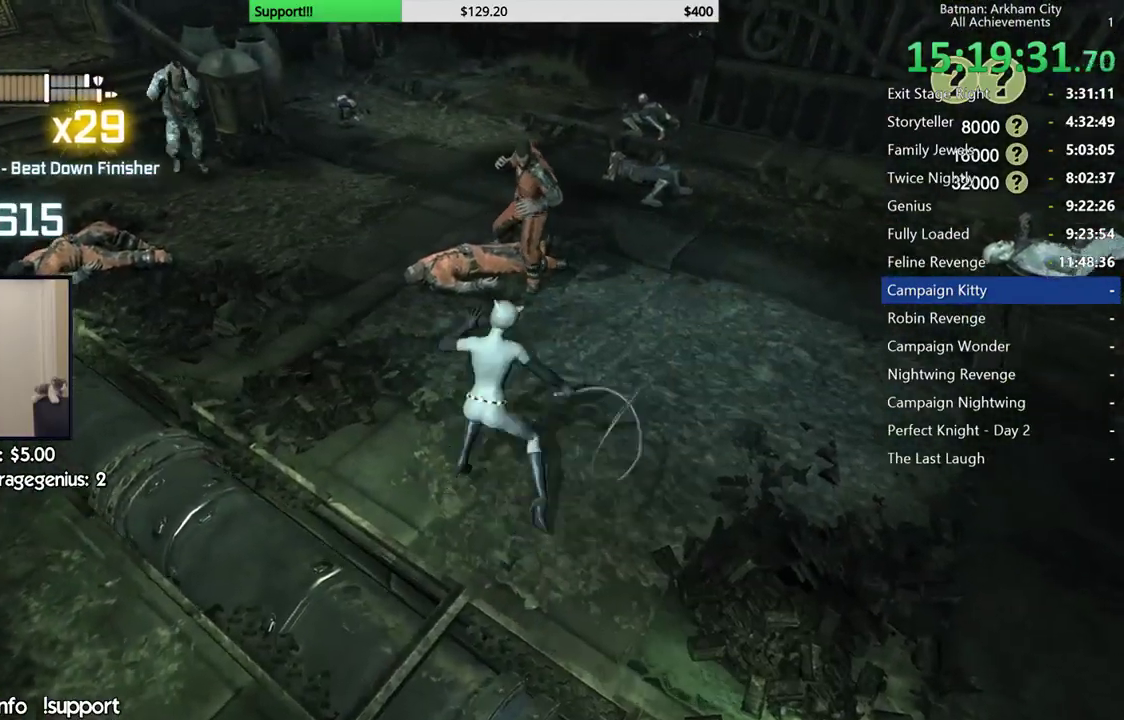
{"buttons": [], "left_stick": "center", "right_stick": "center", "events": [[133, "right_stick", "up-left"], [217, "right_stick", "center"], [483, "left_stick", "center"]]}
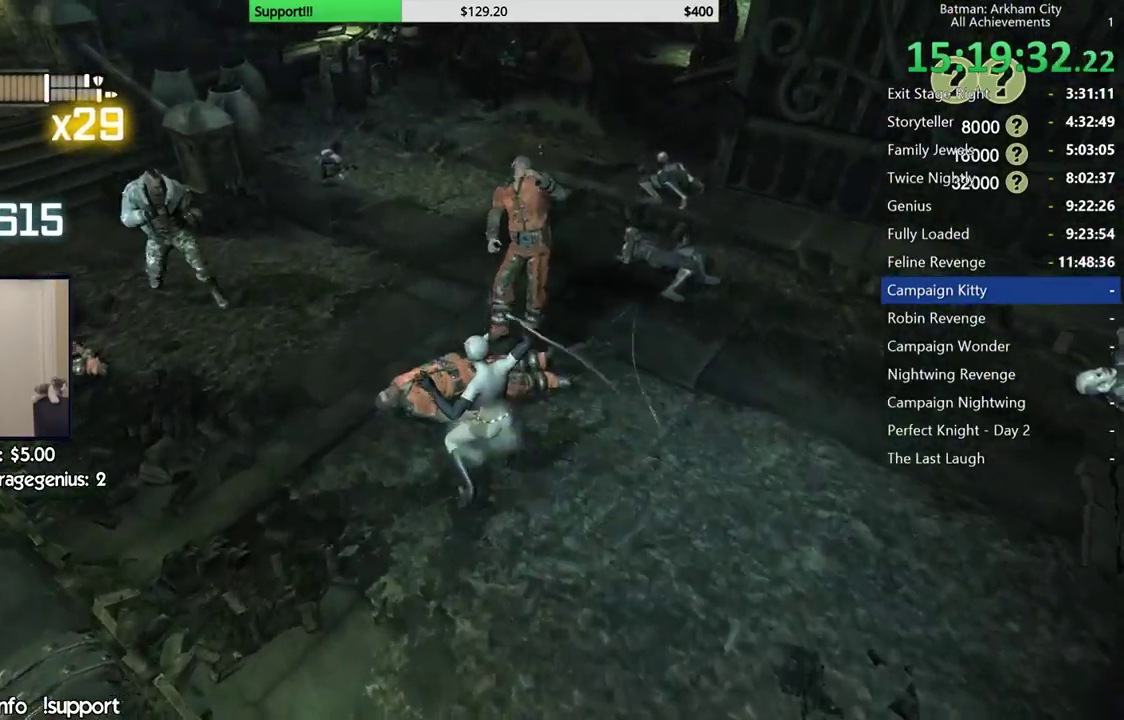
{"buttons": [], "left_stick": "center", "right_stick": "center", "events": [[100, "A", "down"], [100, "X", "down"], [317, "X", "up"], [333, "A", "up"]]}
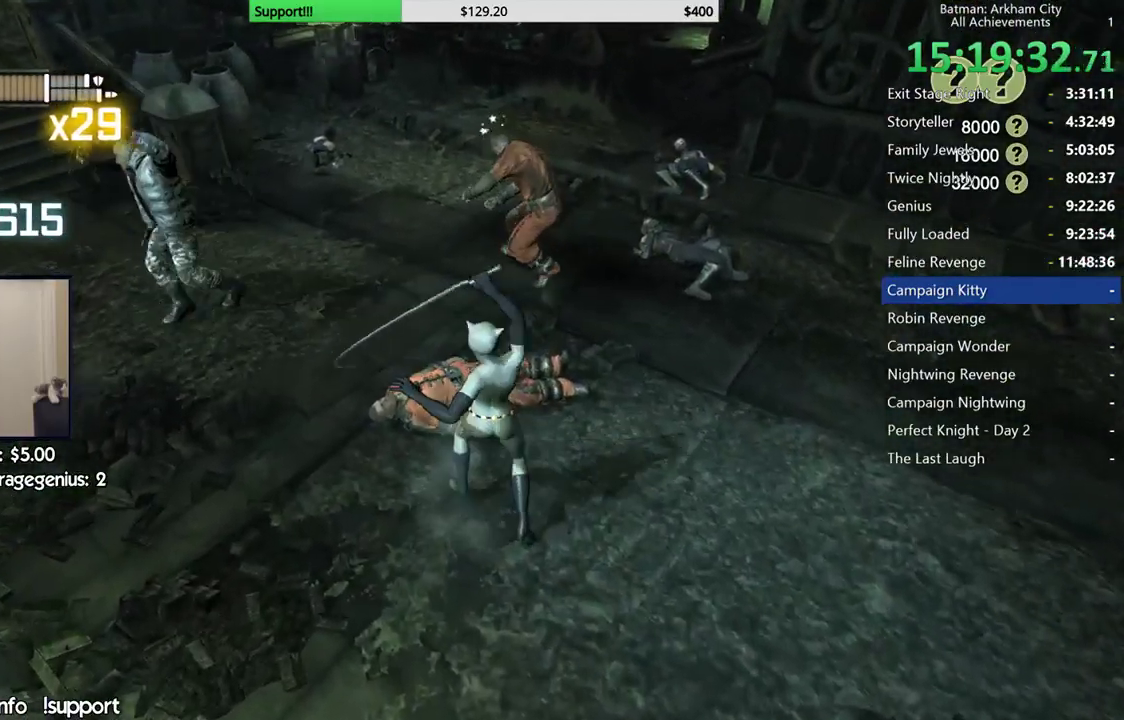
{"buttons": [], "left_stick": "center", "right_stick": "center", "events": [[250, "right_stick", "up-left"], [500, "right_stick", "center"]]}
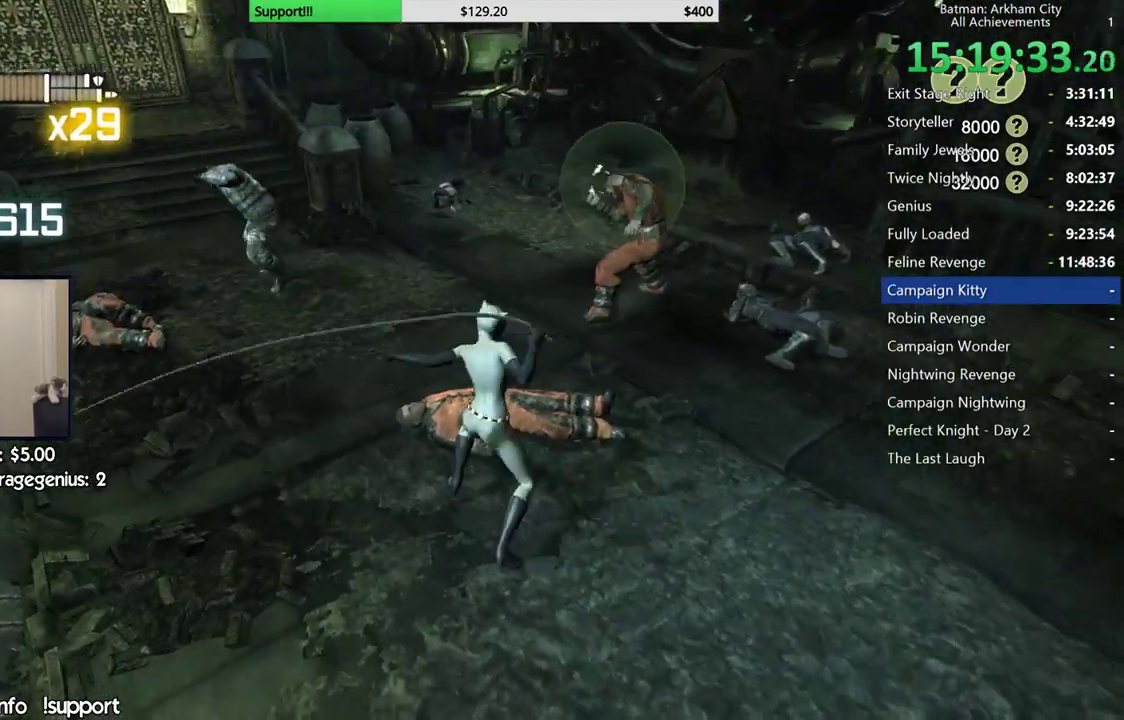
{"buttons": [], "left_stick": "up", "right_stick": "right", "events": [[183, "left_stick", "up"], [217, "right_stick", "right"]]}
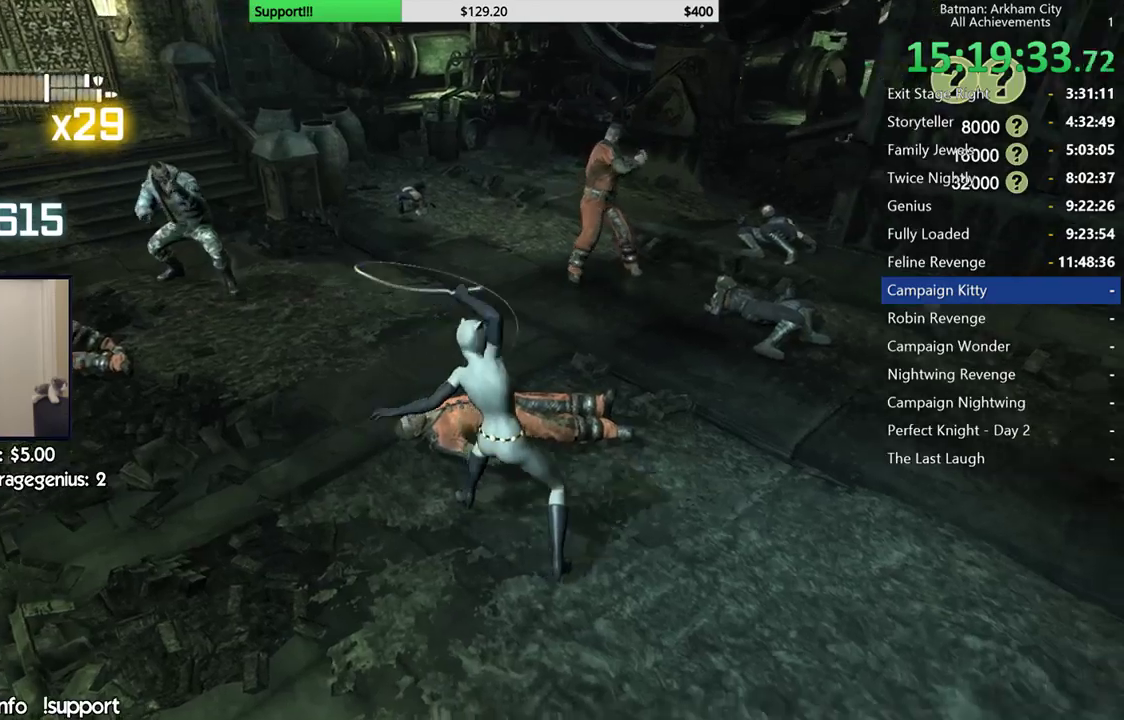
{"buttons": [], "left_stick": "up", "right_stick": "center", "events": [[17, "right_stick", "center"]]}
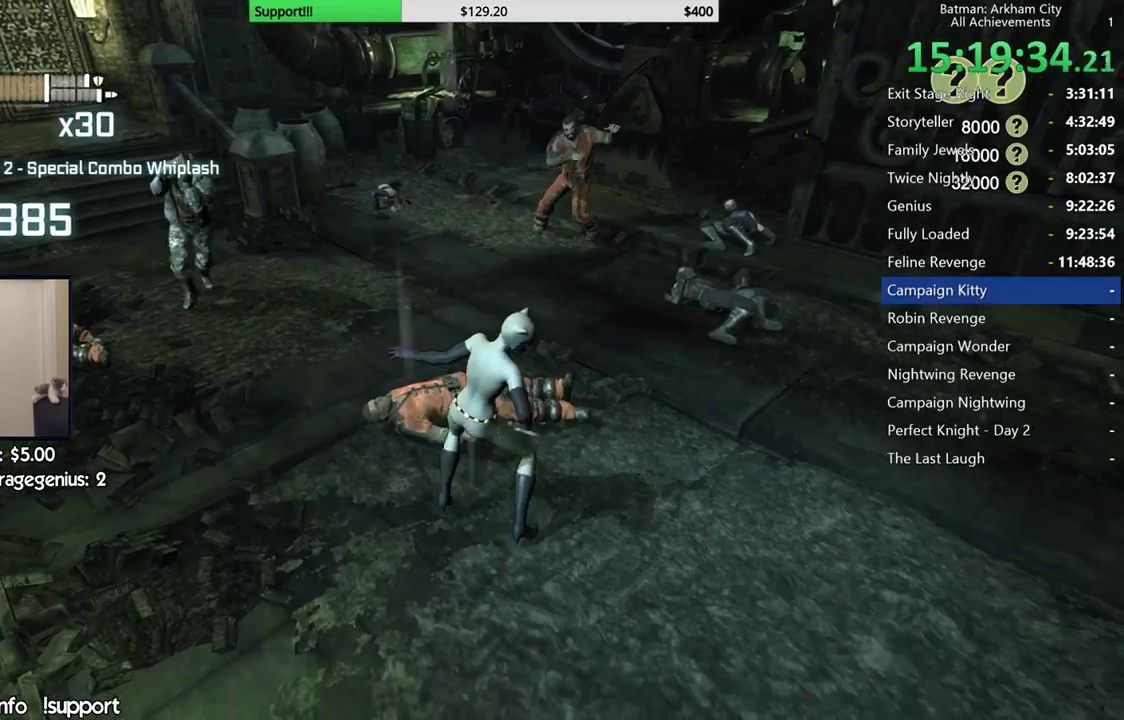
{"buttons": [], "left_stick": "up", "right_stick": "center", "events": [[50, "B", "down"], [200, "B", "up"]]}
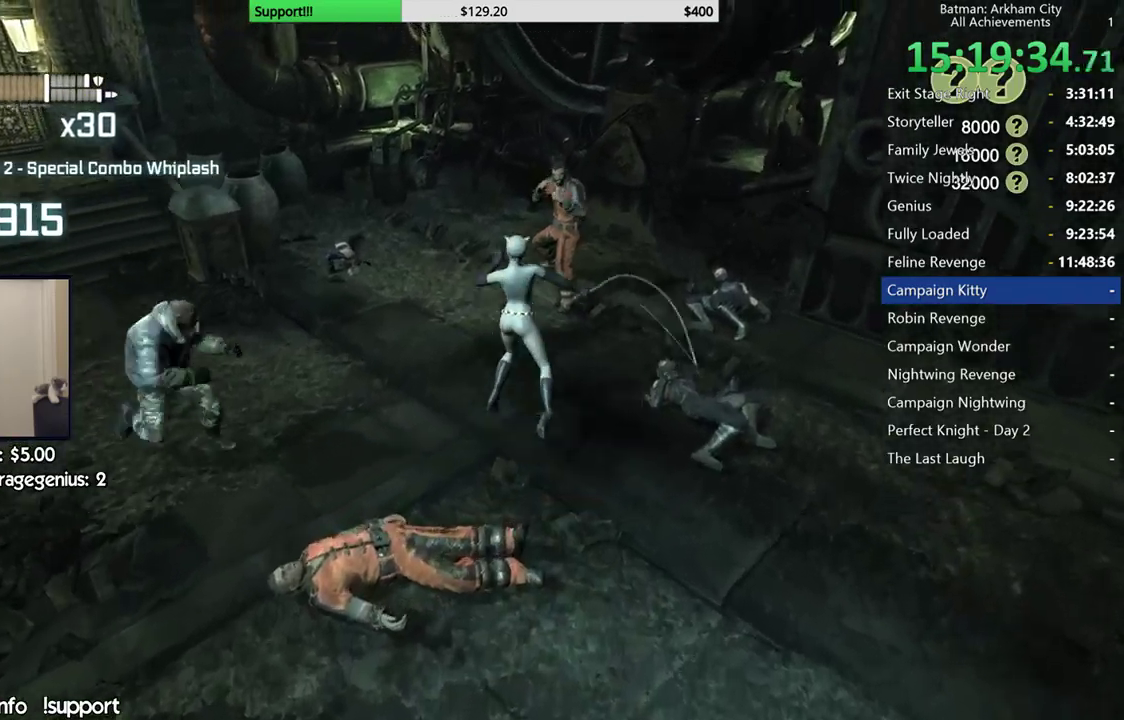
{"buttons": [], "left_stick": "up", "right_stick": "center", "events": [[183, "X", "down"], [283, "X", "up"], [350, "X", "down"], [450, "X", "up"]]}
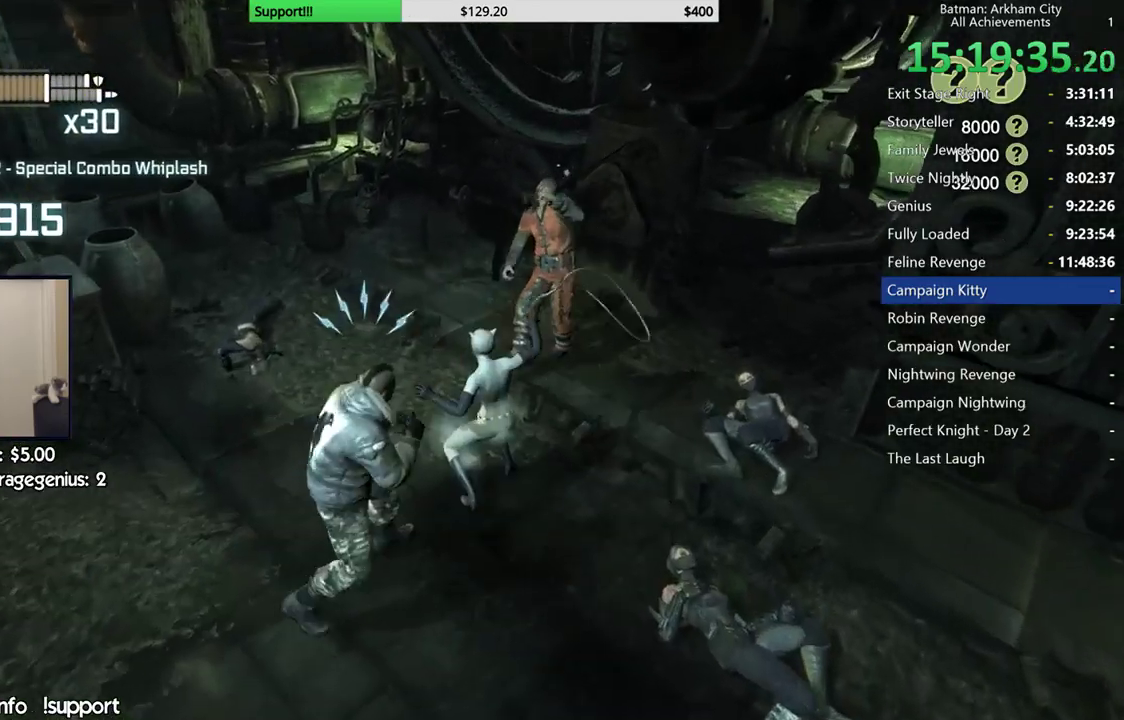
{"buttons": [], "left_stick": "center", "right_stick": "center", "events": [[17, "X", "down"], [117, "X", "up"], [167, "X", "down"], [283, "X", "up"], [333, "X", "down"], [350, "left_stick", "center"], [417, "X", "up"]]}
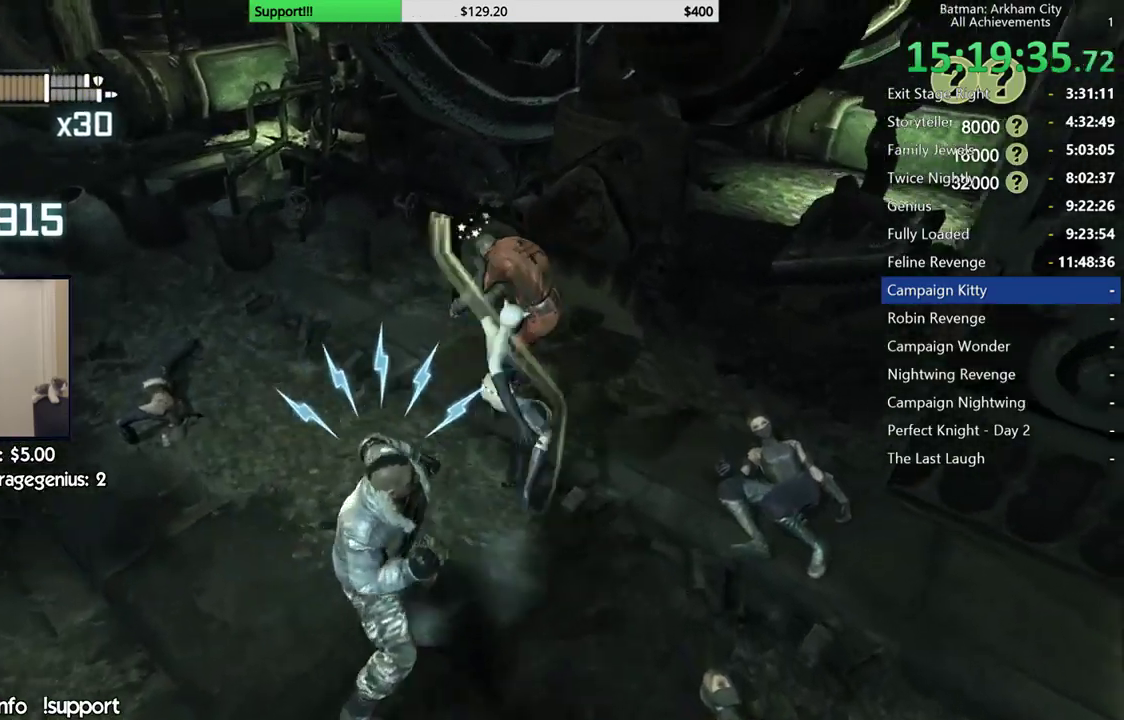
{"buttons": ["Y"], "left_stick": "center", "right_stick": "center", "events": [[17, "Y", "down"], [83, "Y", "up"], [167, "Y", "down"], [217, "Y", "up"], [283, "Y", "down"], [400, "Y", "up"], [483, "Y", "down"]]}
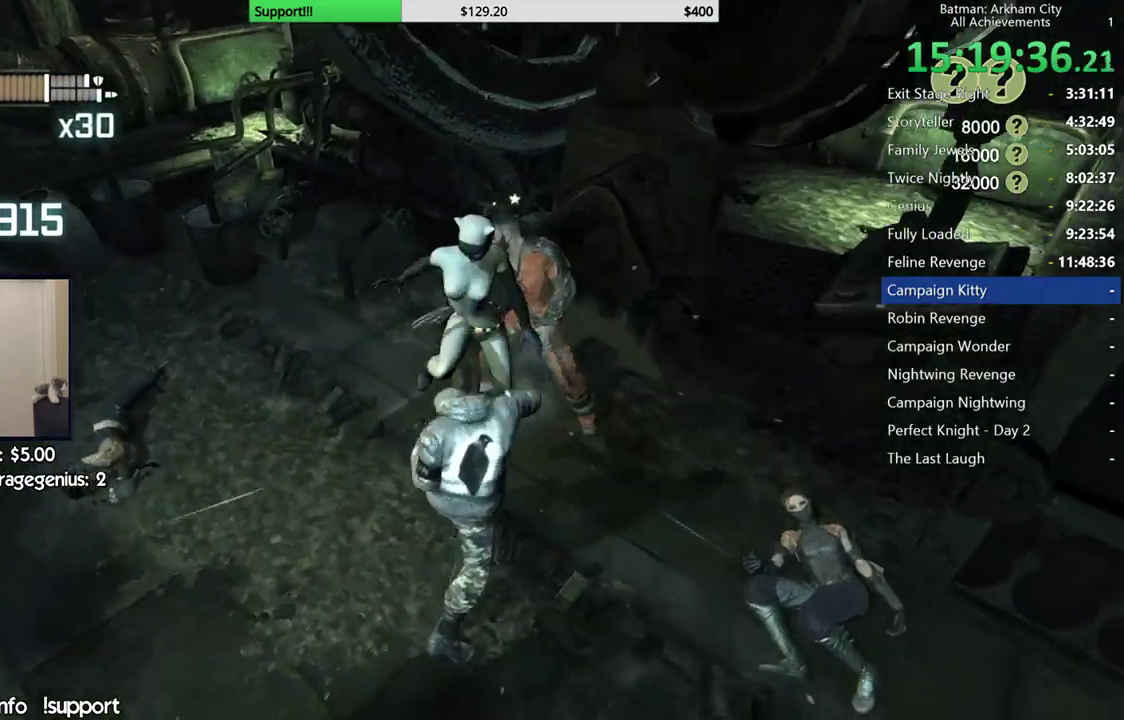
{"buttons": [], "left_stick": "center", "right_stick": "center", "events": [[83, "Y", "up"]]}